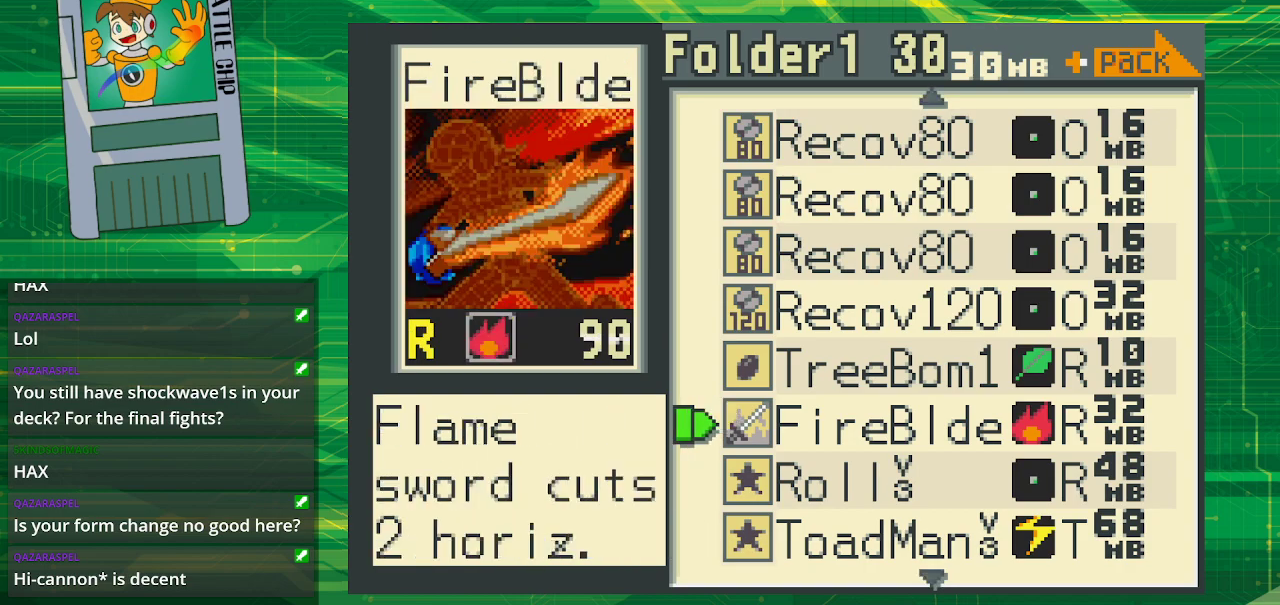
Gameplay with a controller (Nintendo layout); each line is a JSON object with the inputs held at the frame after it. "events" lists button and stick changes between this image and that frame as [ms after this image, input, new state], when the widget could be followed in between. Not read: L1 L3 R1 R3.
{"buttons": [], "events": [[50, "A", "up"], [167, "DPAD_RIGHT", "down"], [300, "DPAD_RIGHT", "up"]]}
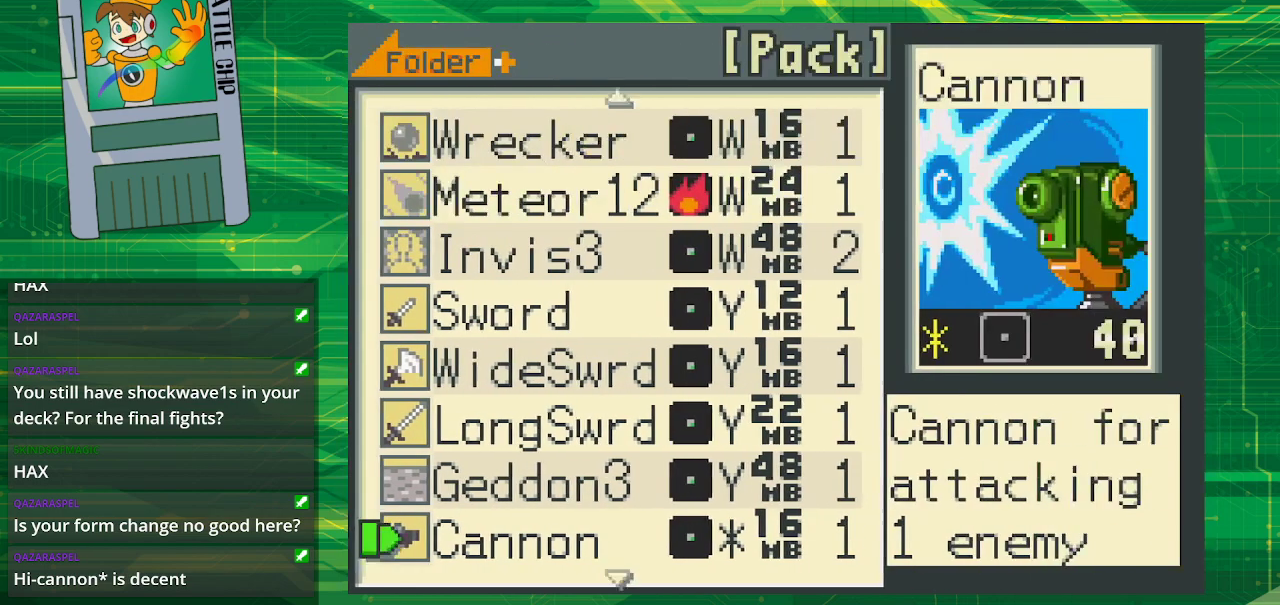
{"buttons": [], "events": [[233, "DPAD_DOWN", "down"], [250, "DPAD_DOWN", "up"]]}
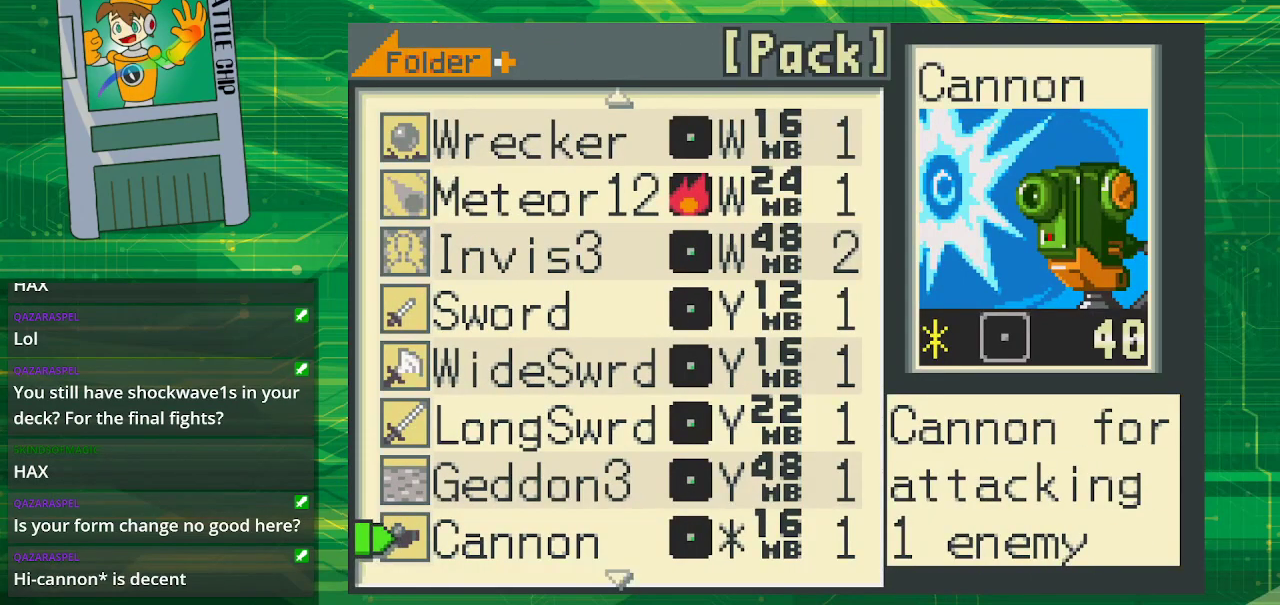
{"buttons": ["DPAD_DOWN"], "events": [[200, "DPAD_DOWN", "down"], [333, "DPAD_DOWN", "up"], [400, "DPAD_DOWN", "down"]]}
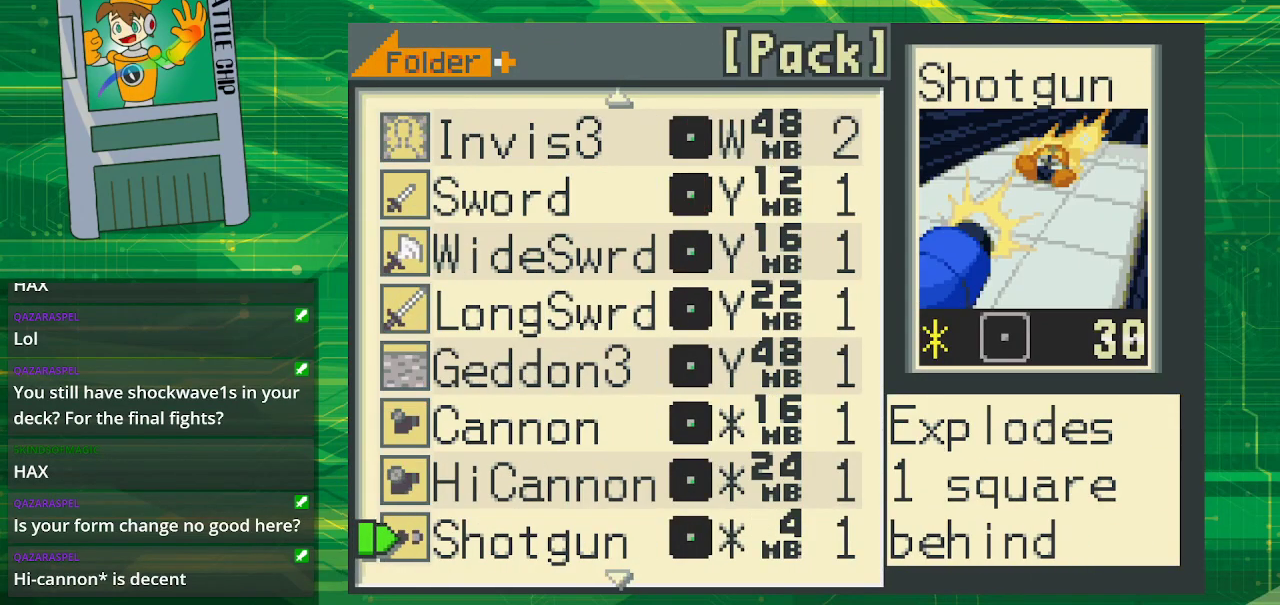
{"buttons": ["DPAD_UP"], "events": [[17, "DPAD_DOWN", "up"], [417, "DPAD_UP", "down"]]}
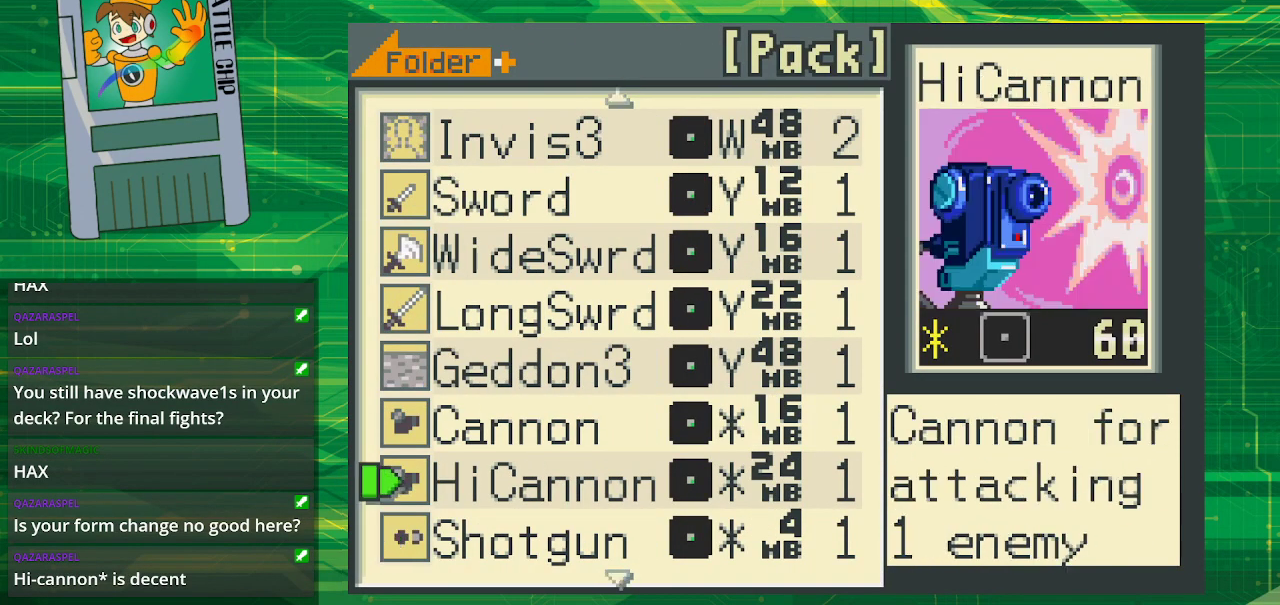
{"buttons": [], "events": [[33, "DPAD_UP", "up"], [383, "A", "down"], [467, "A", "up"]]}
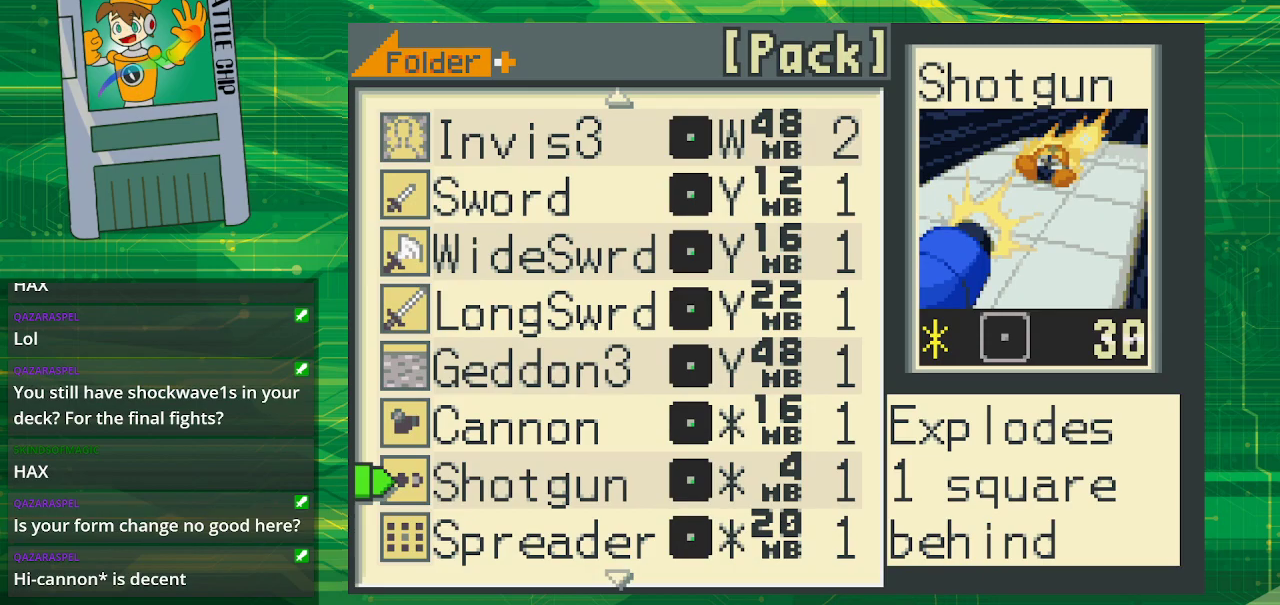
{"buttons": [], "events": []}
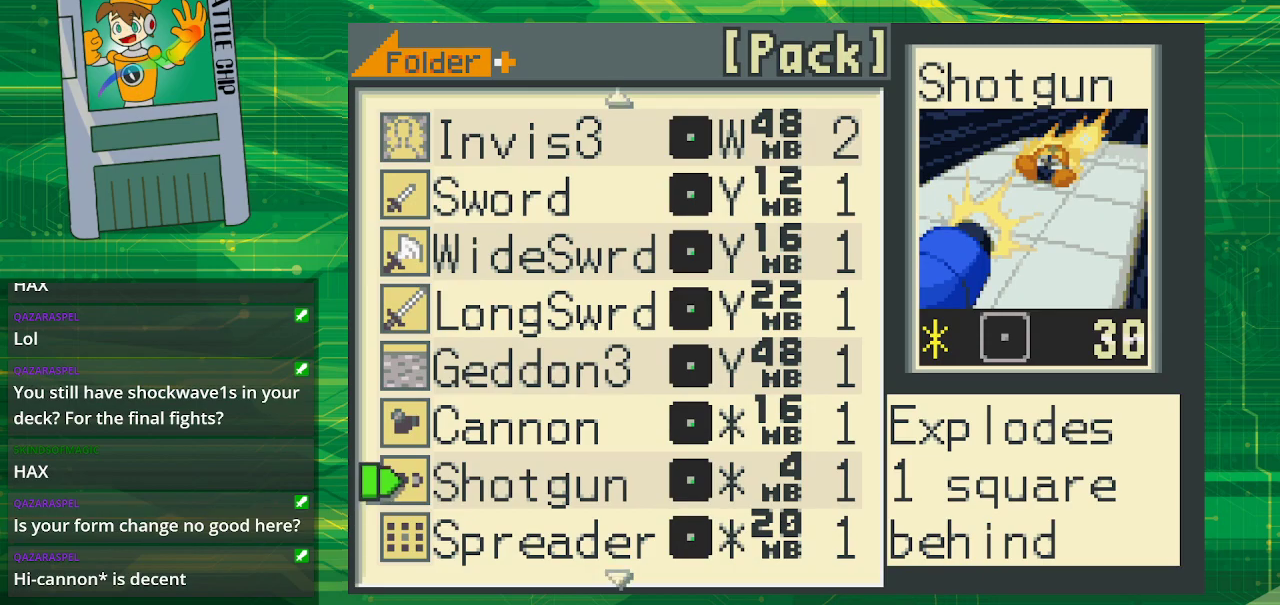
{"buttons": [], "events": []}
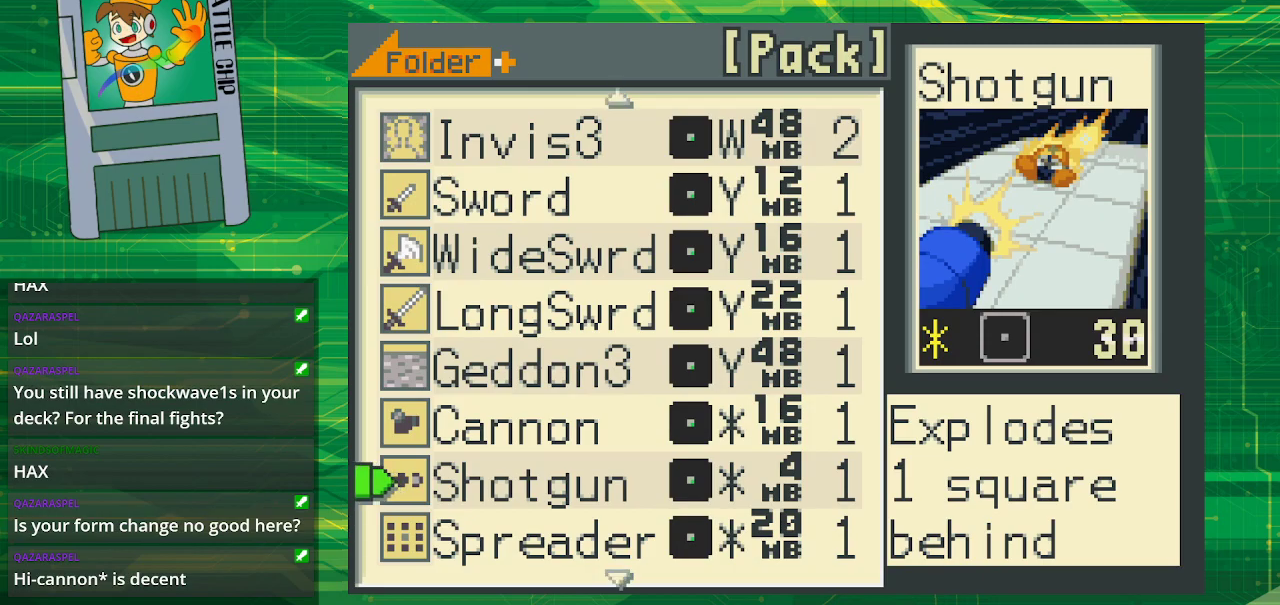
{"buttons": [], "events": [[117, "B", "down"], [233, "B", "up"]]}
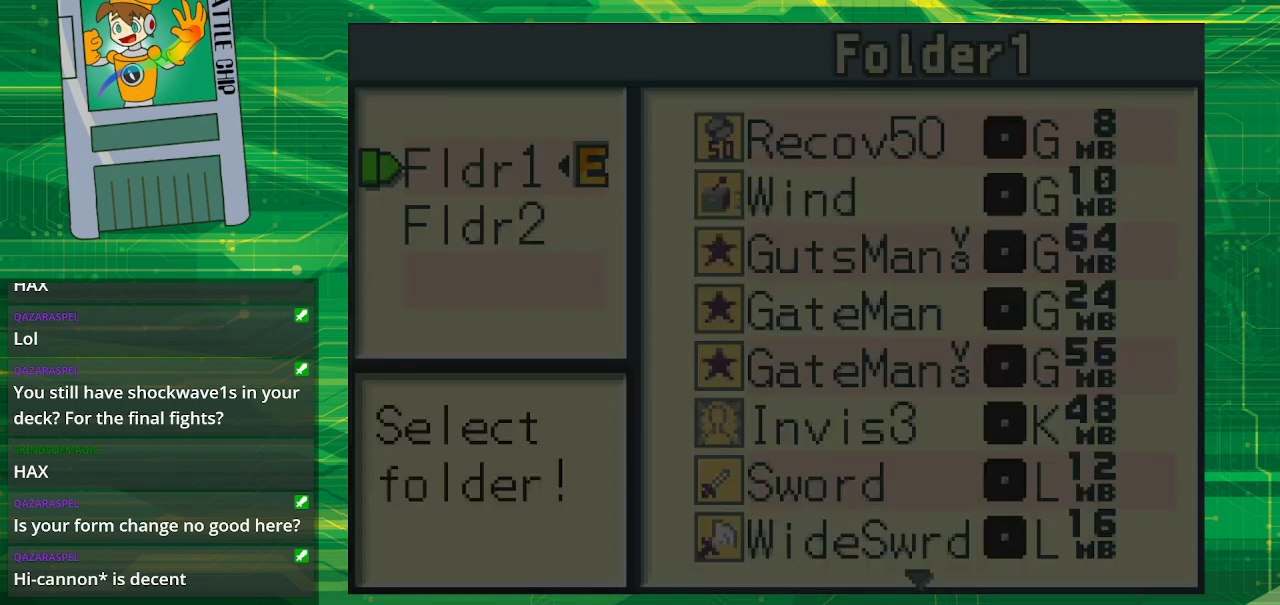
{"buttons": [], "events": []}
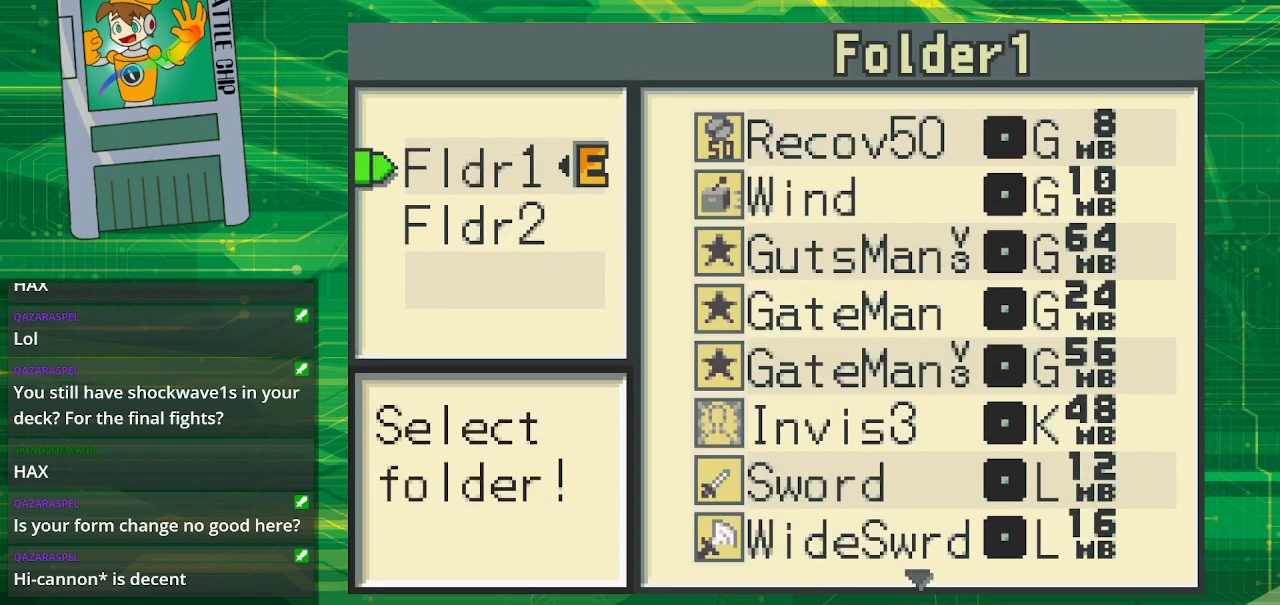
{"buttons": [], "events": [[350, "A", "down"], [450, "A", "up"]]}
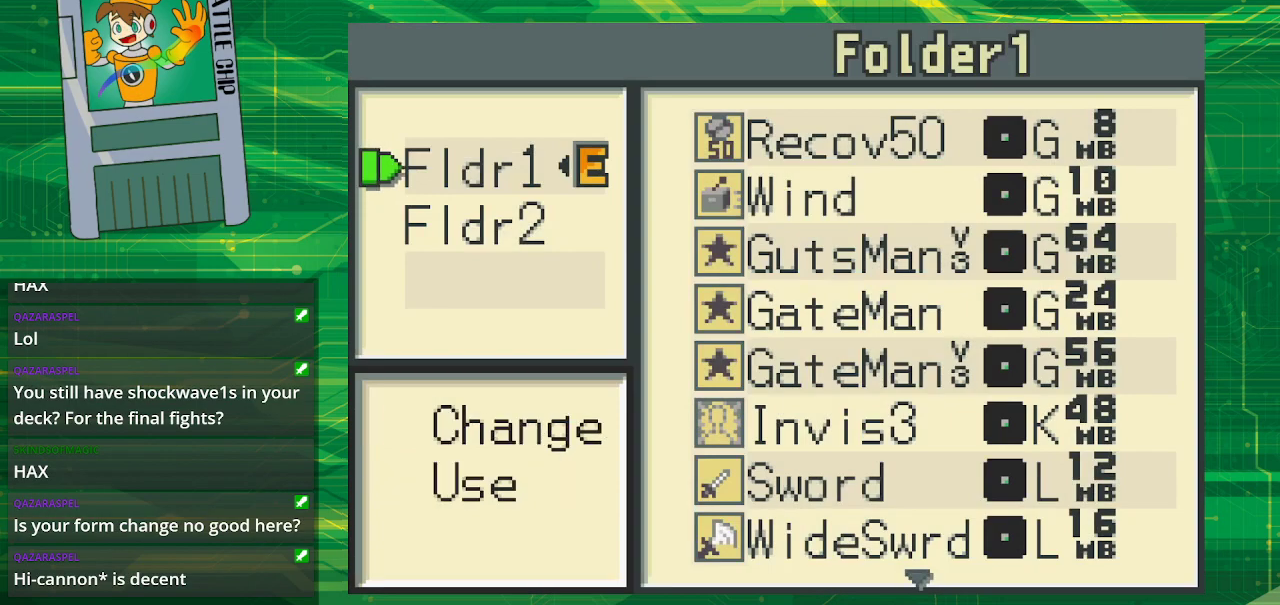
{"buttons": [], "events": []}
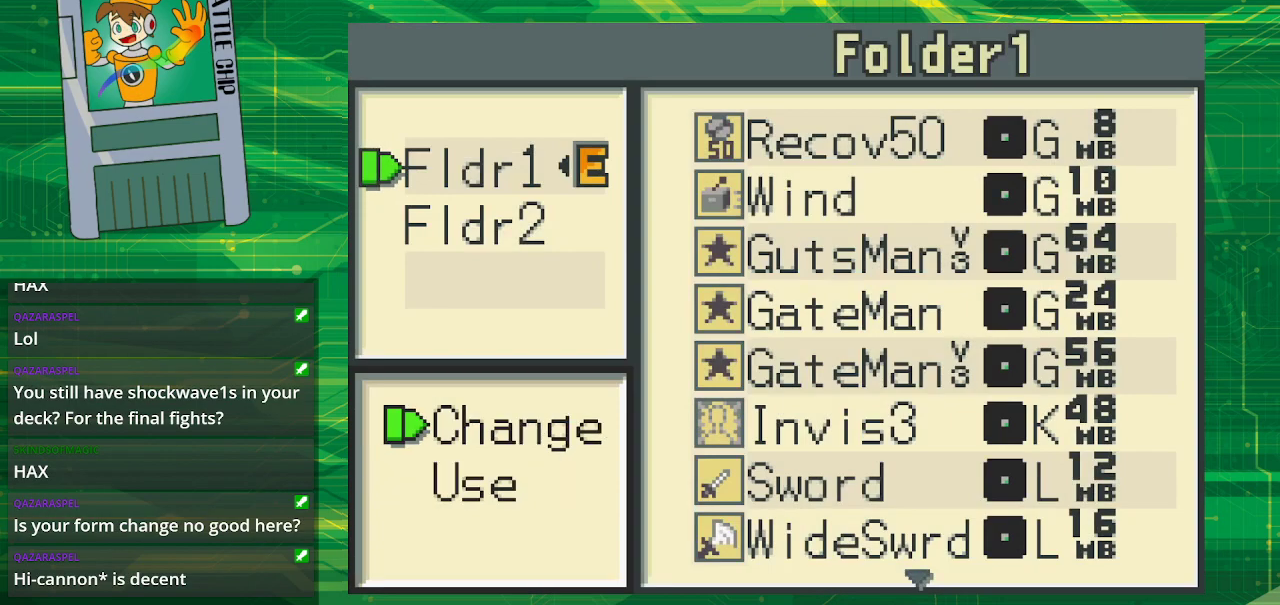
{"buttons": [], "events": [[150, "A", "down"], [283, "A", "up"]]}
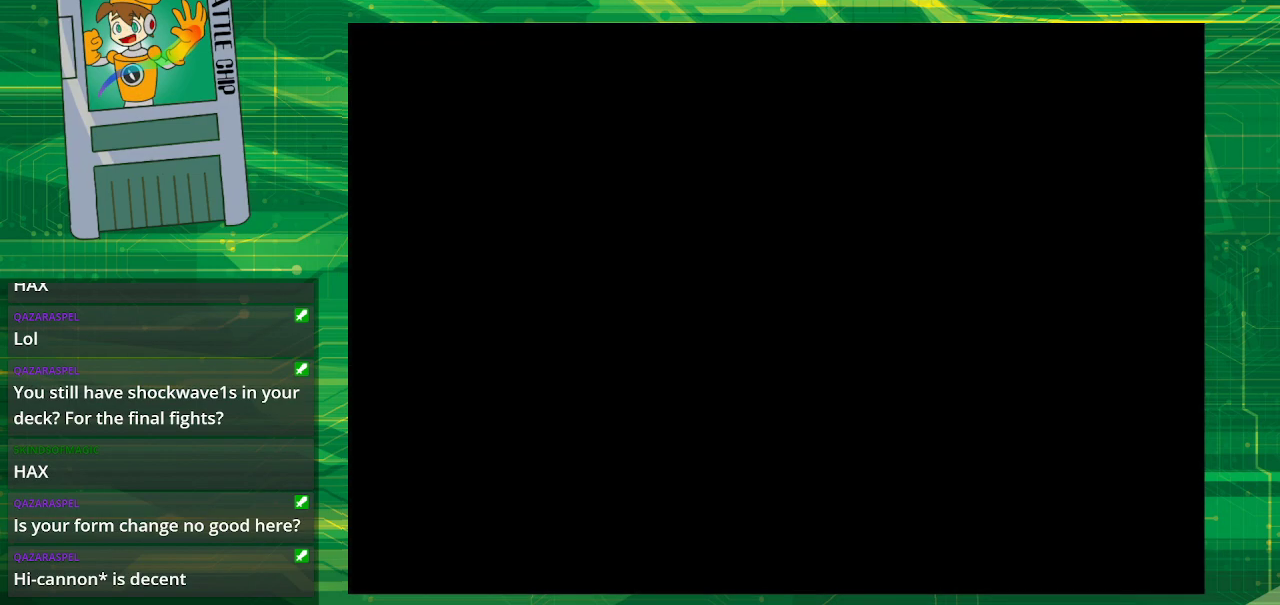
{"buttons": [], "events": [[267, "START", "down"], [383, "START", "up"]]}
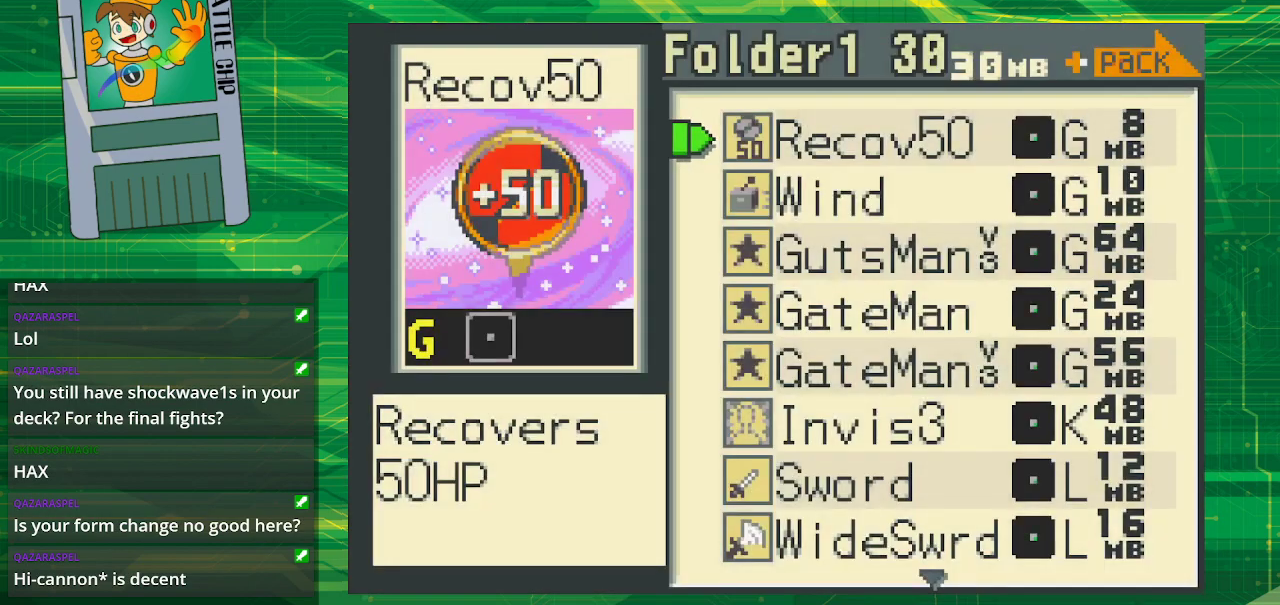
{"buttons": [], "events": [[217, "START", "down"], [350, "START", "up"]]}
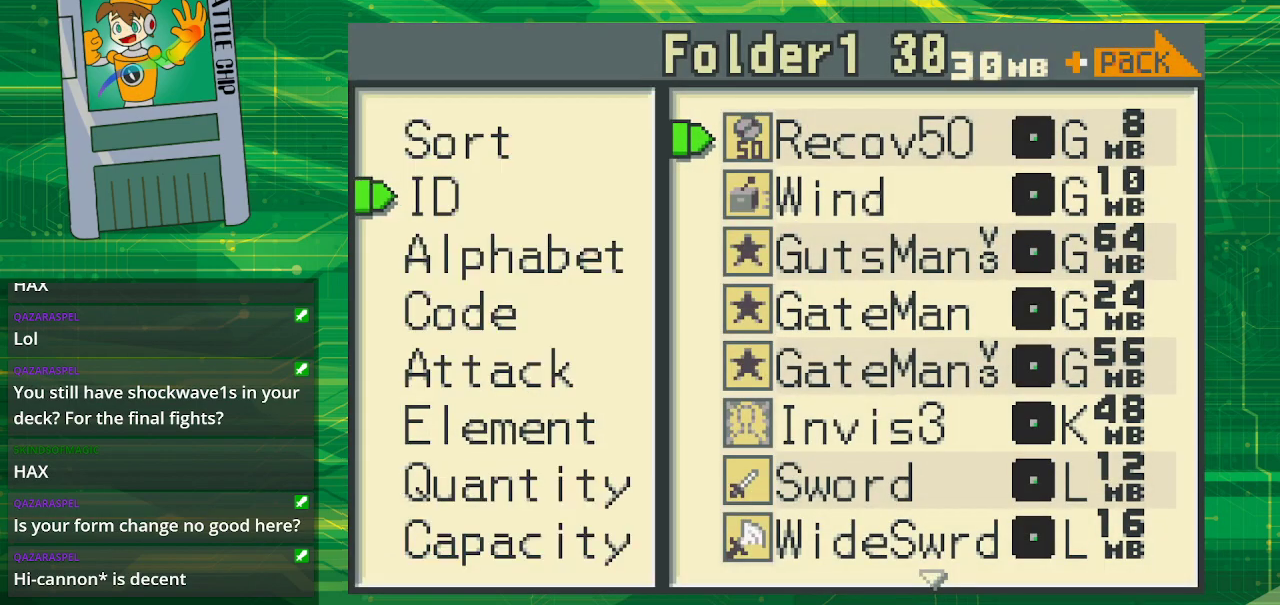
{"buttons": [], "events": []}
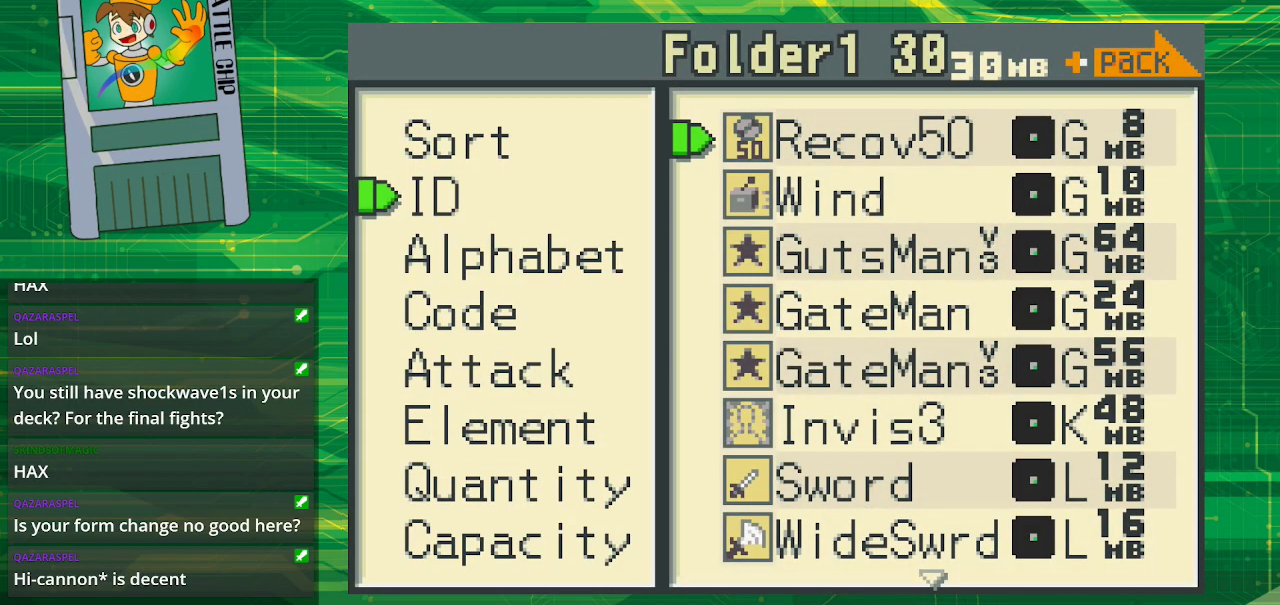
{"buttons": [], "events": [[167, "DPAD_DOWN", "down"], [250, "DPAD_DOWN", "up"], [367, "DPAD_DOWN", "down"], [417, "DPAD_DOWN", "up"]]}
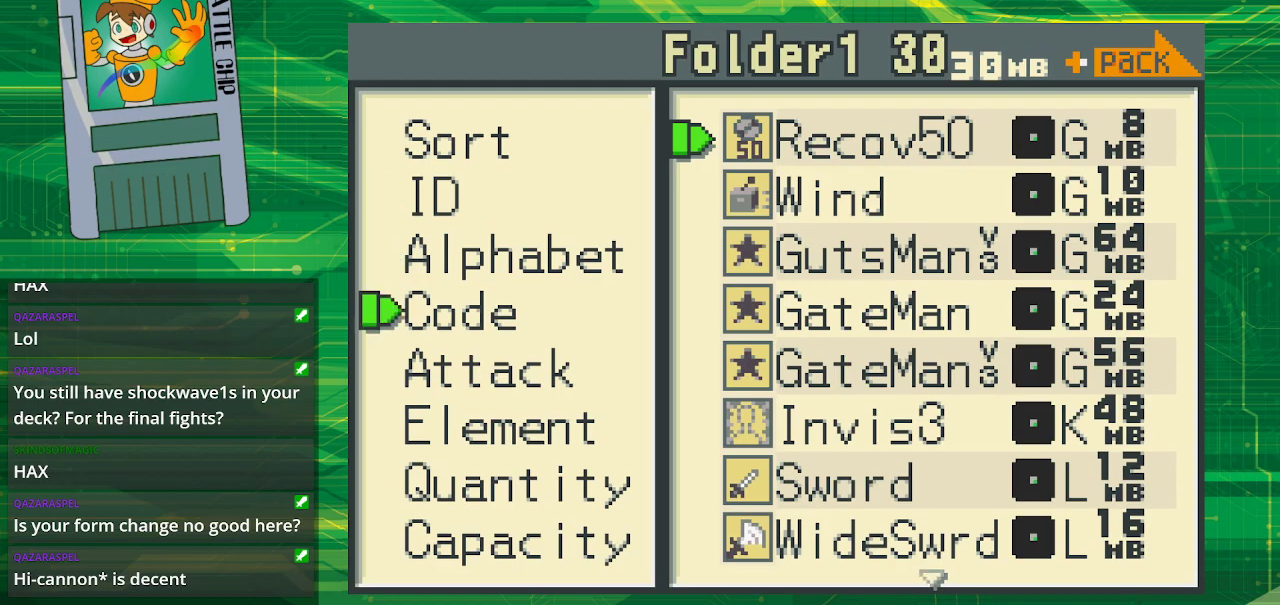
{"buttons": ["DPAD_DOWN"], "events": [[217, "DPAD_UP", "down"], [283, "DPAD_UP", "up"], [500, "DPAD_DOWN", "down"]]}
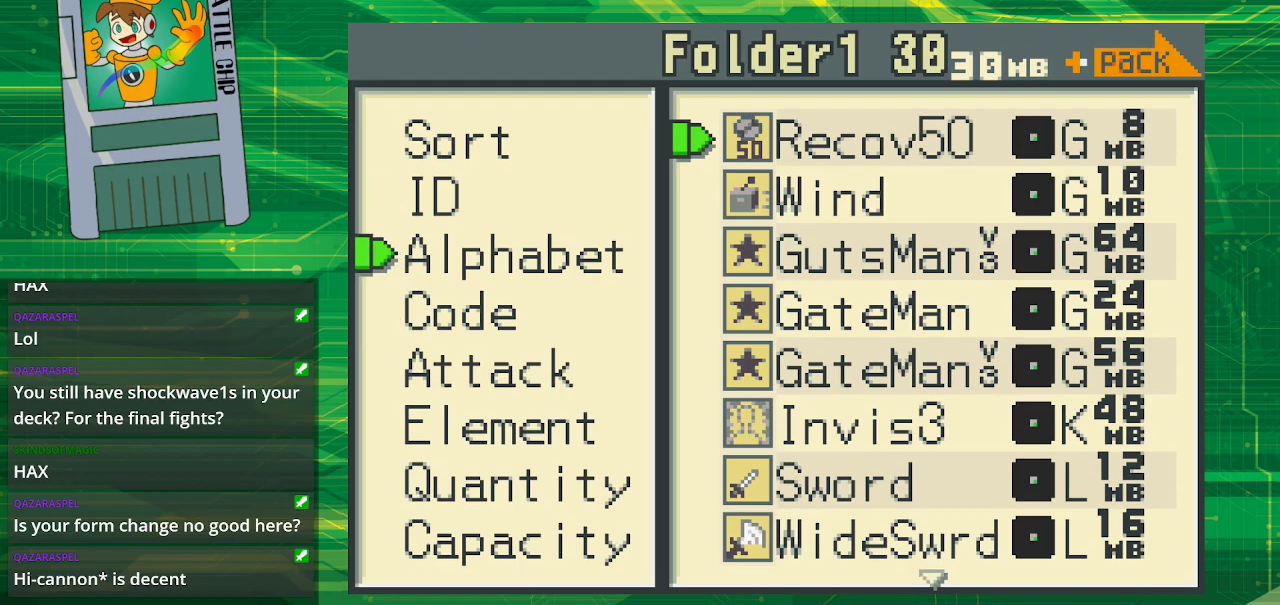
{"buttons": ["B"], "events": [[100, "DPAD_DOWN", "up"], [133, "A", "down"], [283, "A", "up"], [400, "B", "down"]]}
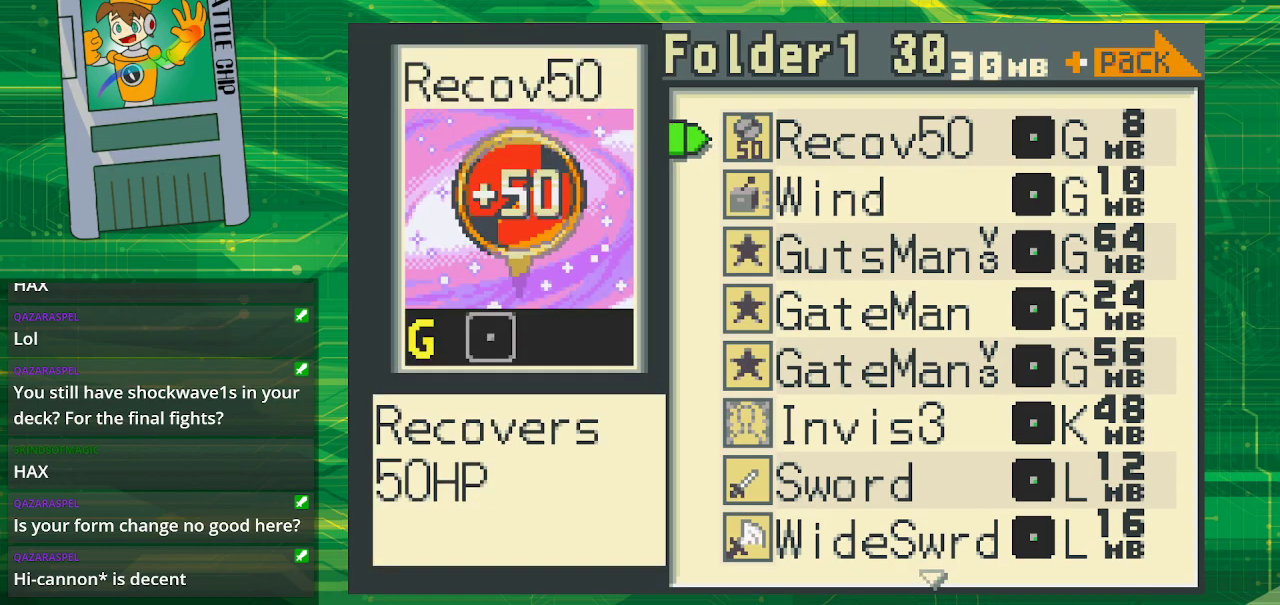
{"buttons": [], "events": [[33, "B", "up"], [150, "B", "down"], [267, "B", "up"], [400, "B", "down"], [500, "B", "up"]]}
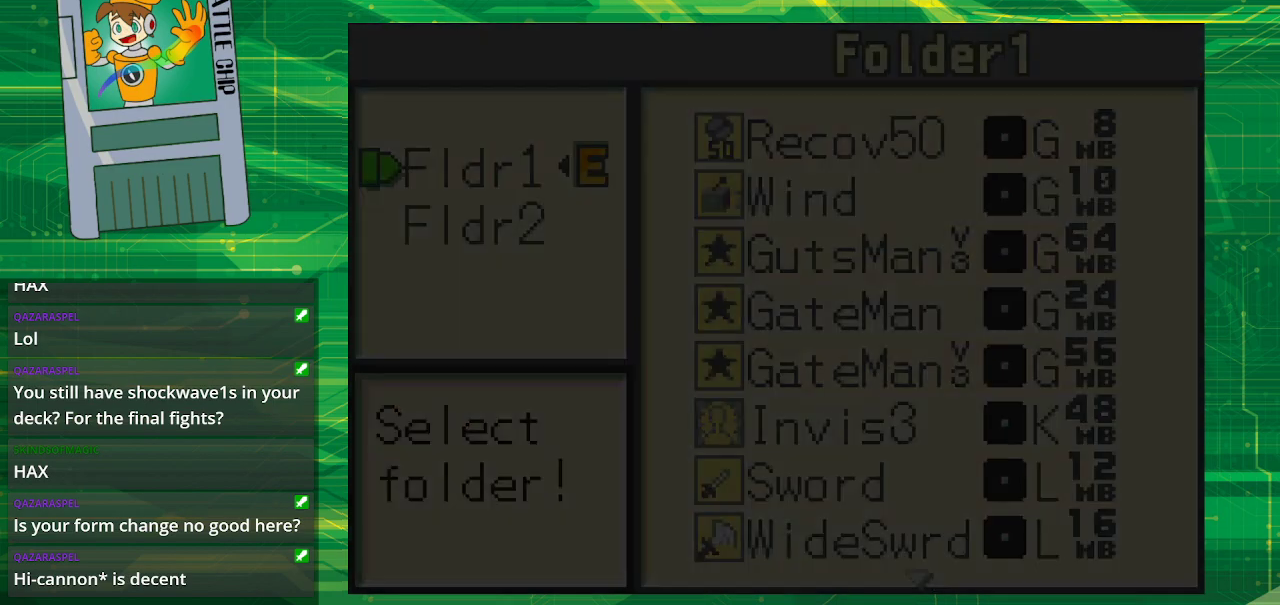
{"buttons": [], "events": []}
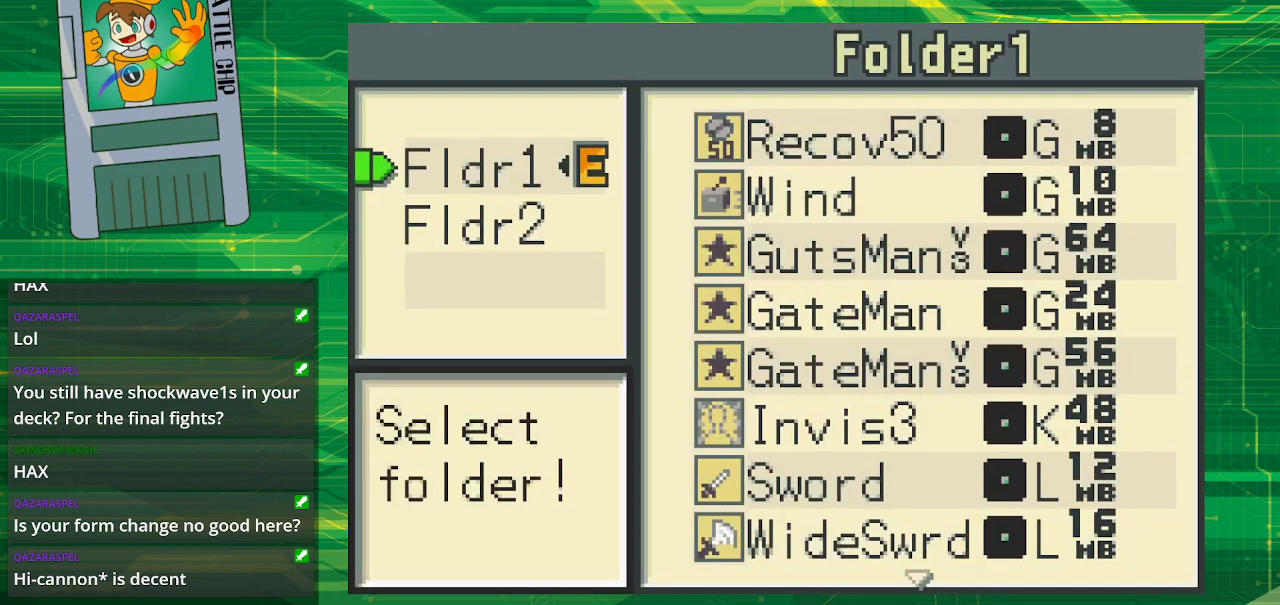
{"buttons": [], "events": [[17, "B", "down"], [100, "B", "up"]]}
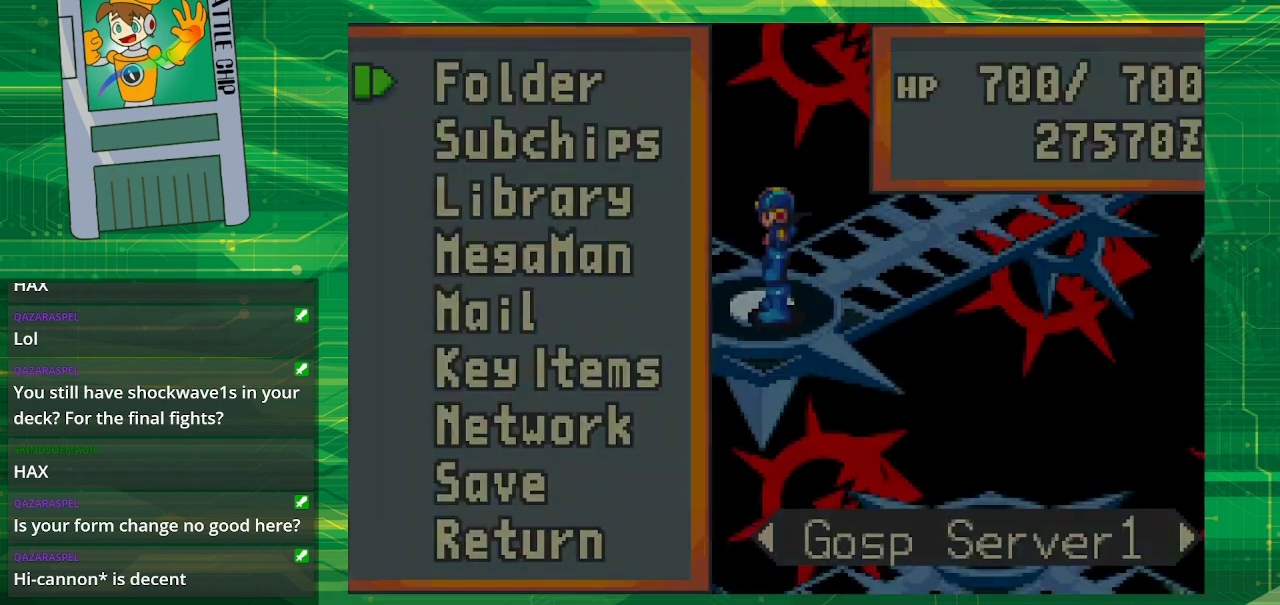
{"buttons": [], "events": [[450, "DPAD_UP", "down"], [500, "DPAD_UP", "up"]]}
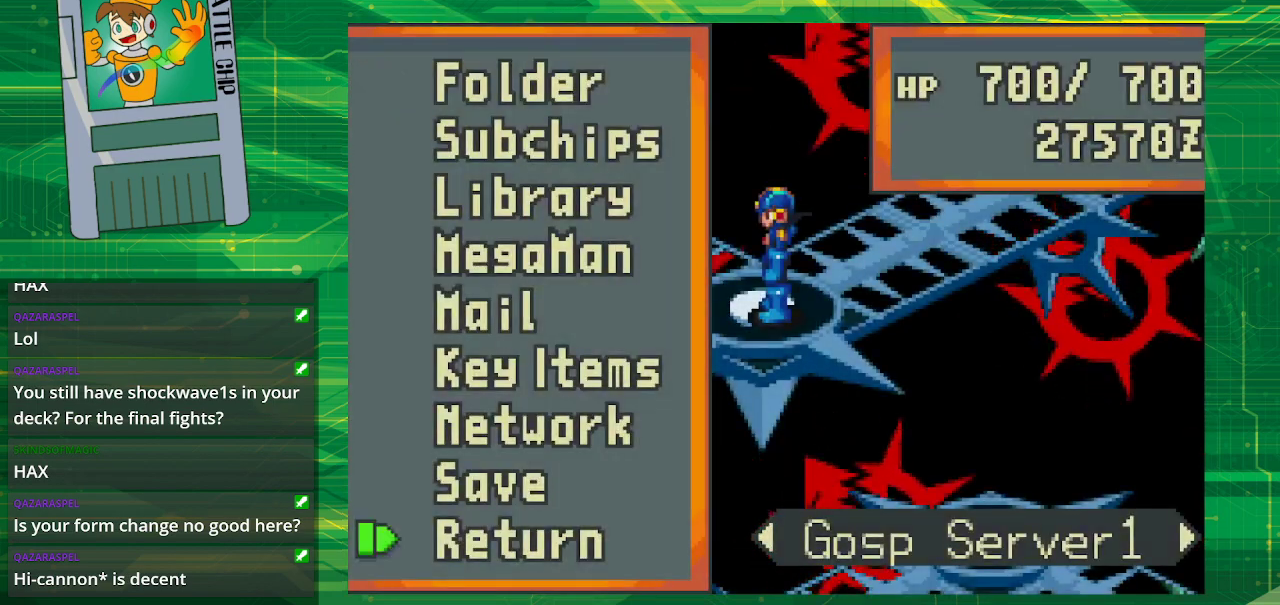
{"buttons": [], "events": [[117, "DPAD_UP", "down"], [200, "DPAD_UP", "up"], [267, "A", "down"], [383, "A", "up"]]}
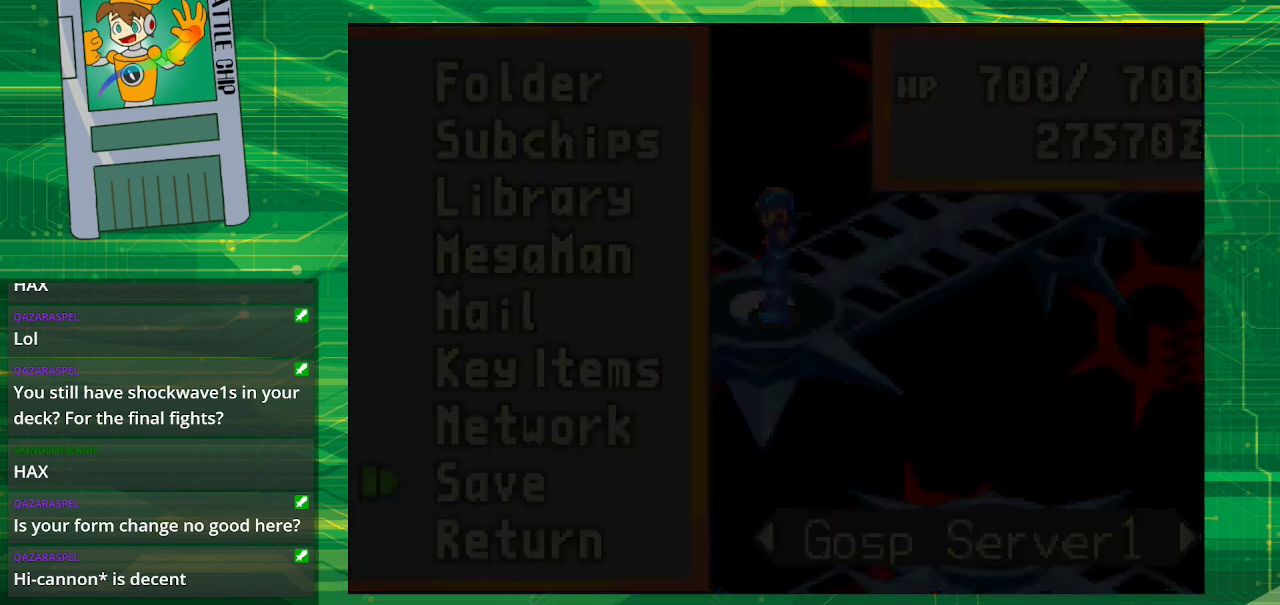
{"buttons": [], "events": []}
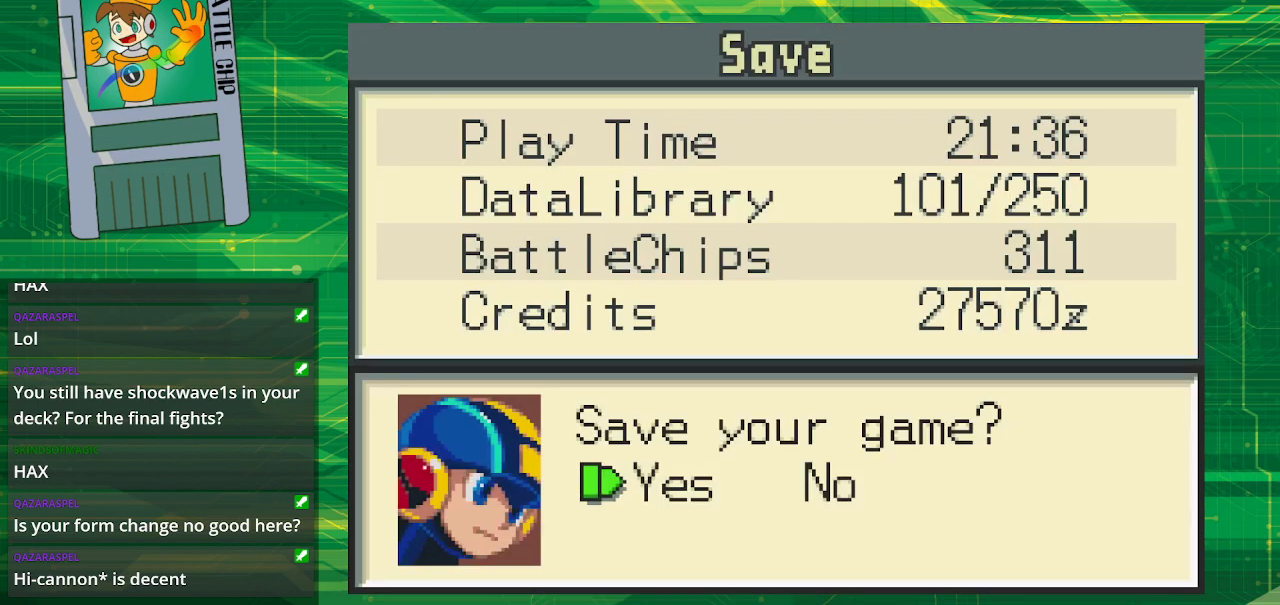
{"buttons": [], "events": [[67, "A", "down"], [167, "A", "up"]]}
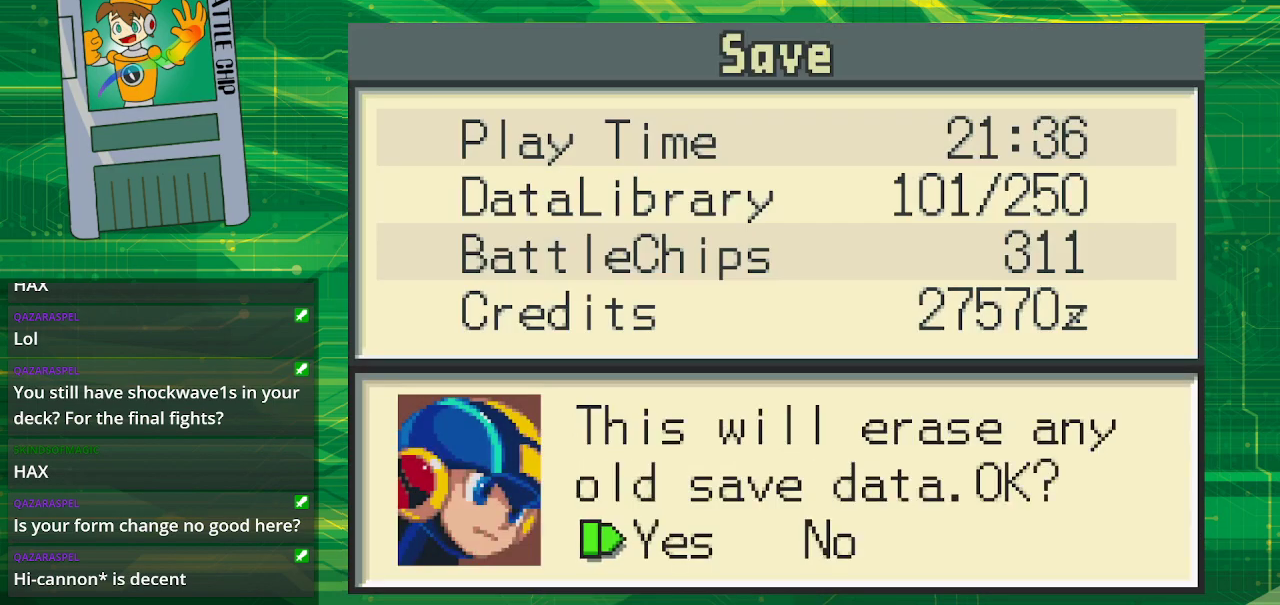
{"buttons": [], "events": [[83, "A", "down"], [133, "A", "up"]]}
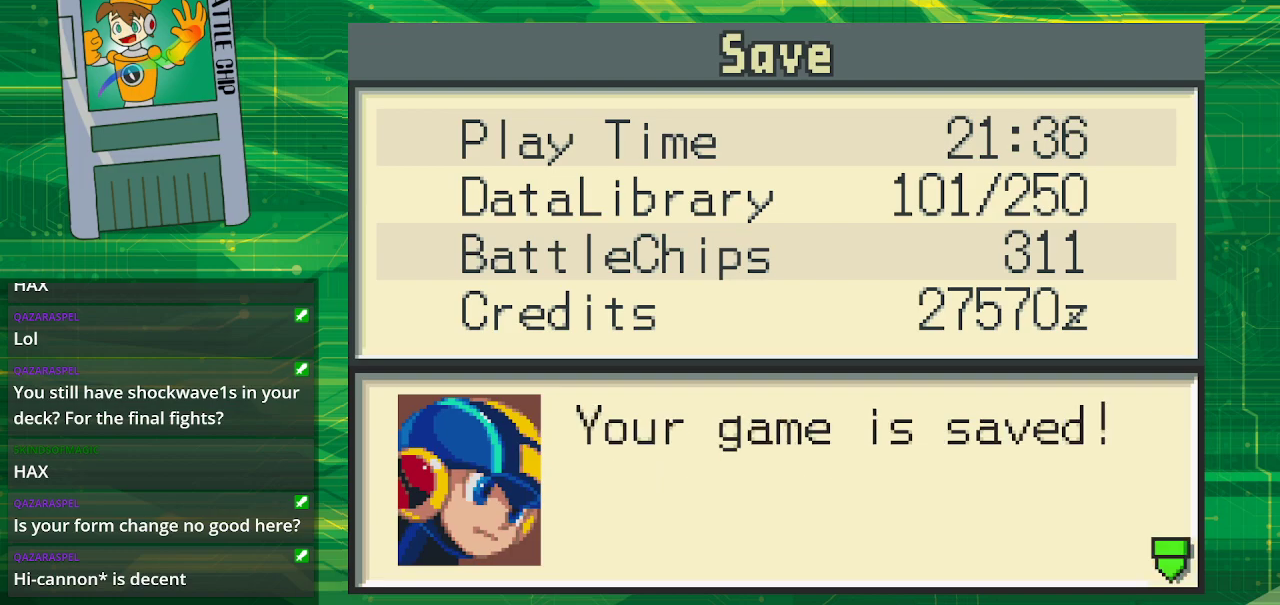
{"buttons": ["A"], "events": [[367, "A", "down"]]}
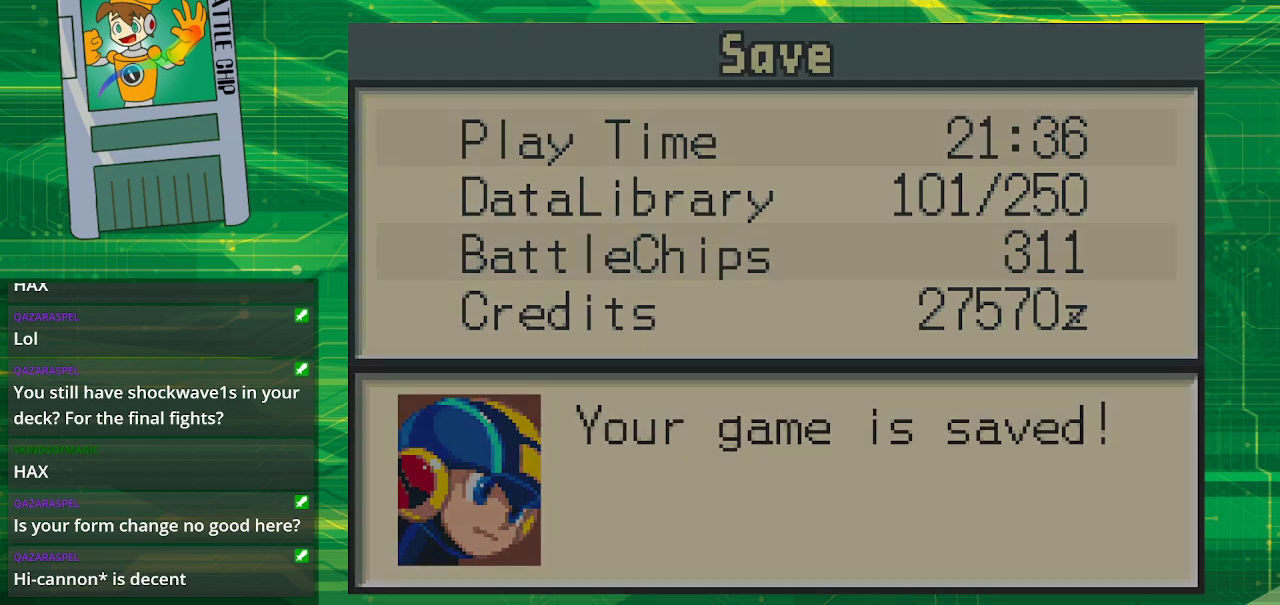
{"buttons": [], "events": [[17, "A", "up"]]}
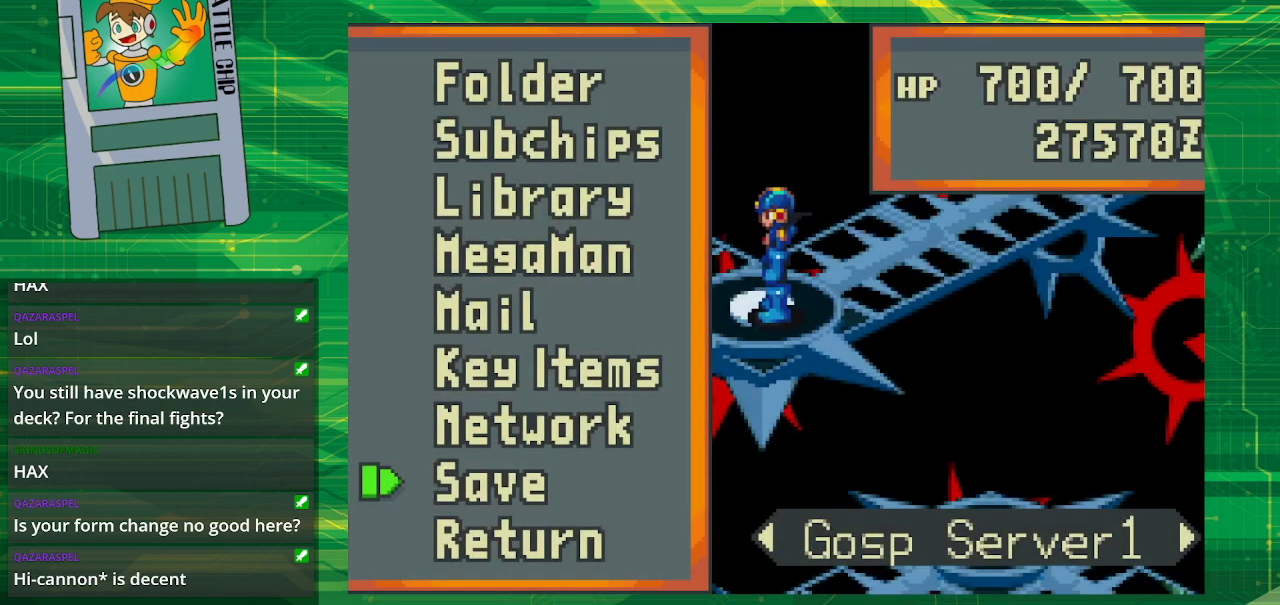
{"buttons": ["B"], "events": [[450, "B", "down"]]}
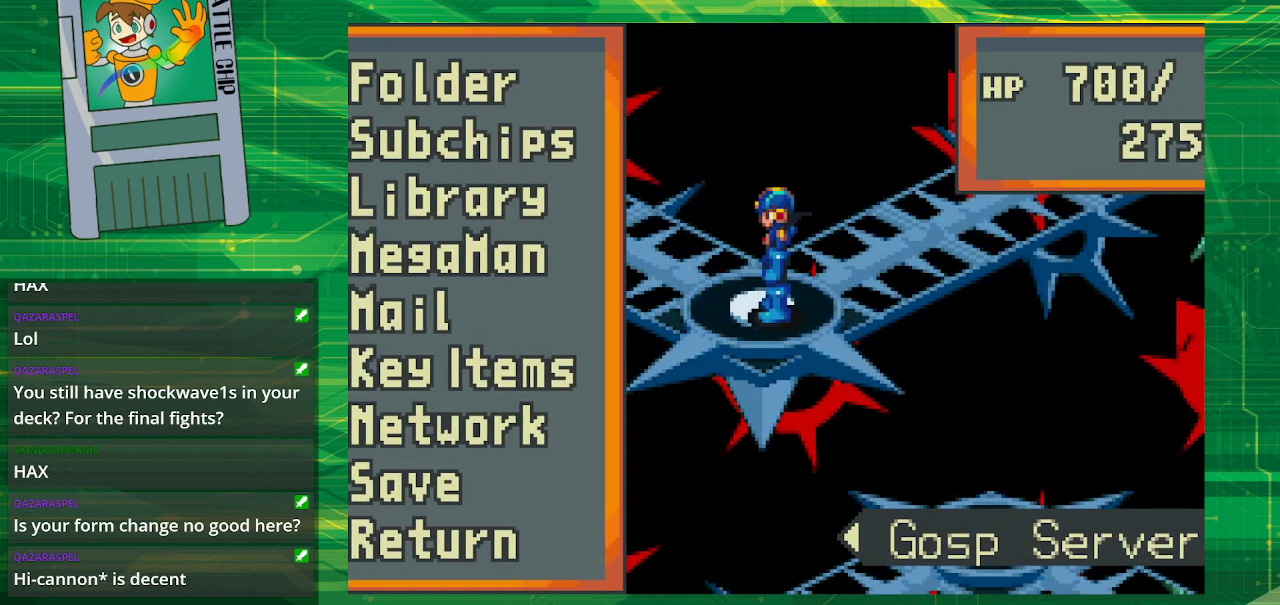
{"buttons": ["B"], "events": [[50, "B", "up"], [483, "B", "down"]]}
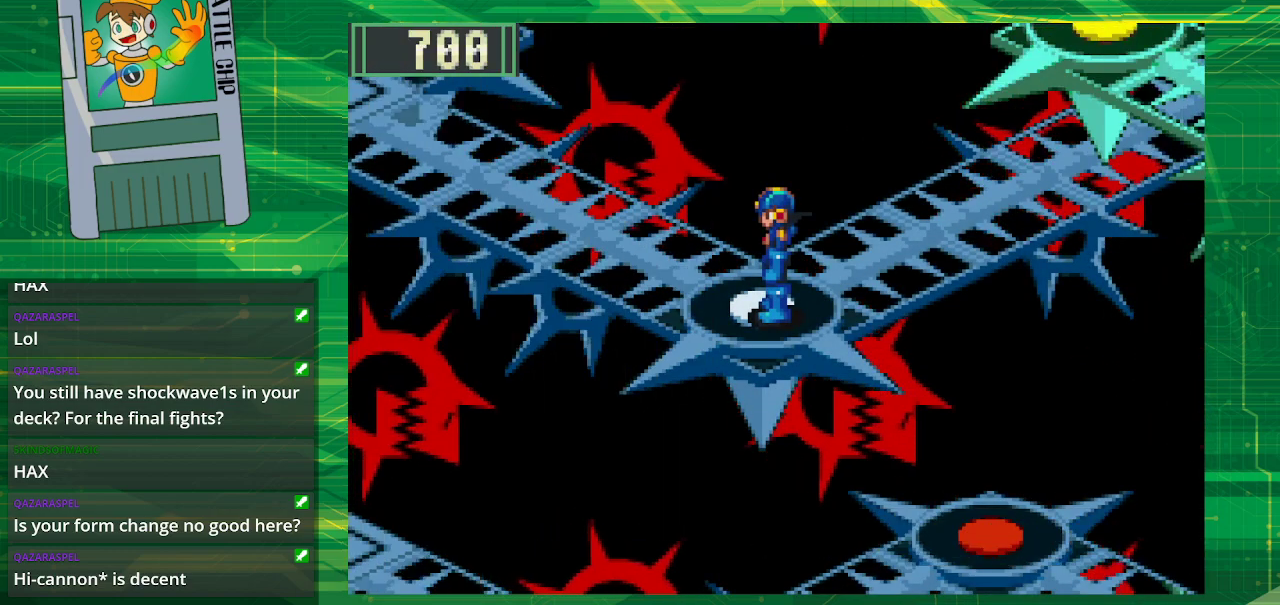
{"buttons": ["B", "DPAD_UP", "DPAD_LEFT"], "events": [[67, "B", "up"], [383, "B", "down"], [383, "DPAD_LEFT", "down"], [433, "DPAD_UP", "down"]]}